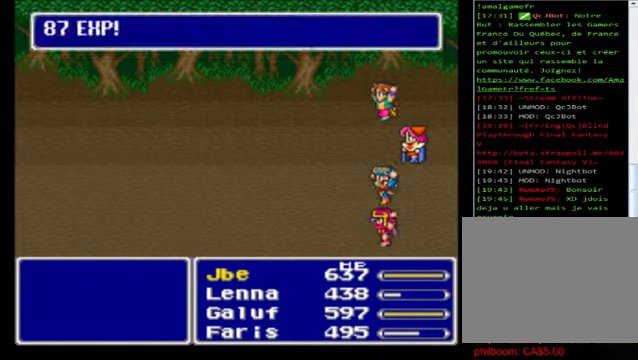
Gameplay with a controller (Xbox layout); each line is a JSON object with the inputs held at the frame after it. "events" lists button and stick changes between this image and that frame as [ms after this image, input, new state], when the widget could be followed in between. Not read: right_stick.
{"buttons": ["A"], "left_stick": "center", "events": [[40, "A", "down"], [160, "A", "up"], [240, "A", "down"], [400, "A", "up"], [480, "A", "down"]]}
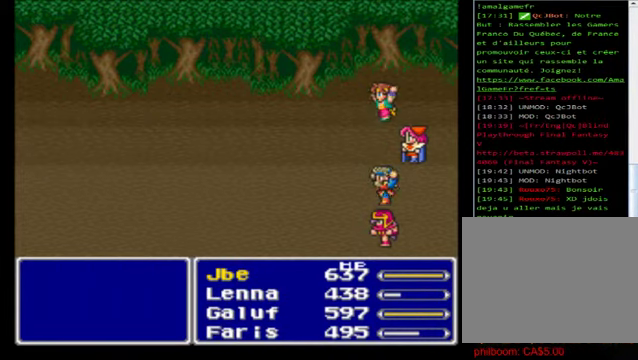
{"buttons": [], "left_stick": "center", "events": [[80, "A", "up"]]}
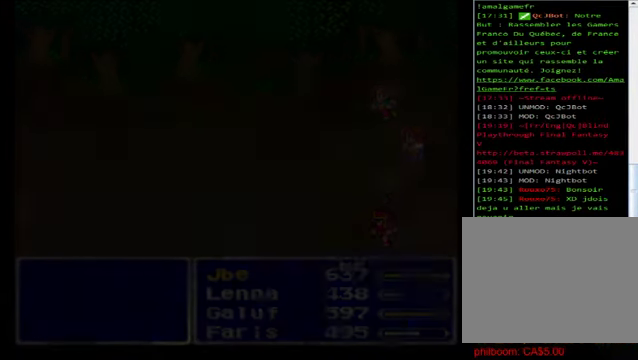
{"buttons": [], "left_stick": "center", "events": []}
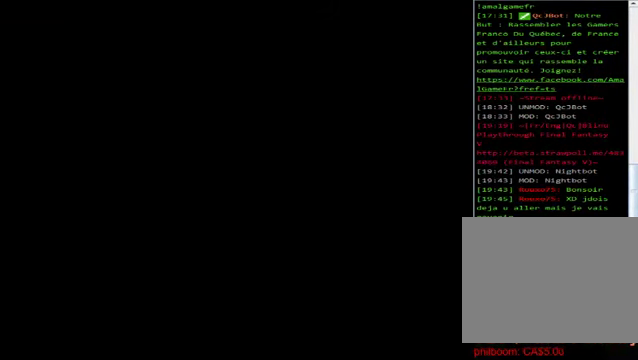
{"buttons": [], "left_stick": "center", "events": []}
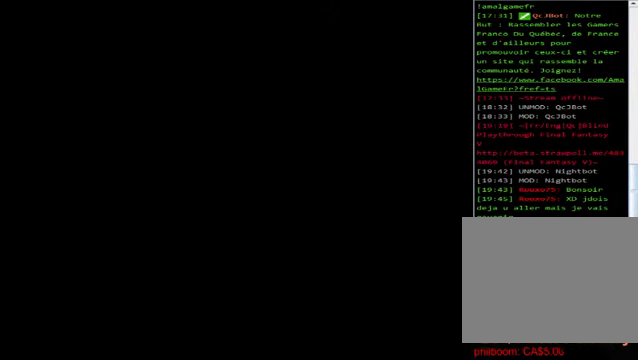
{"buttons": [], "left_stick": "center", "events": []}
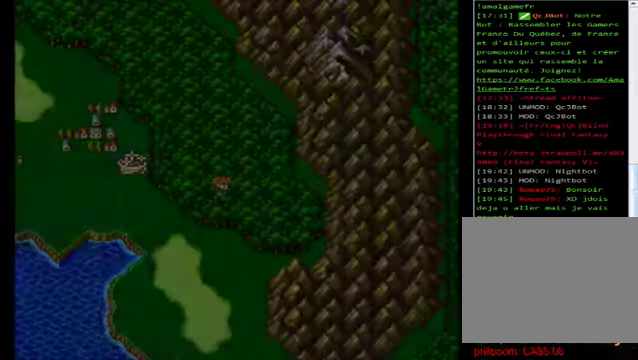
{"buttons": [], "left_stick": "center", "events": []}
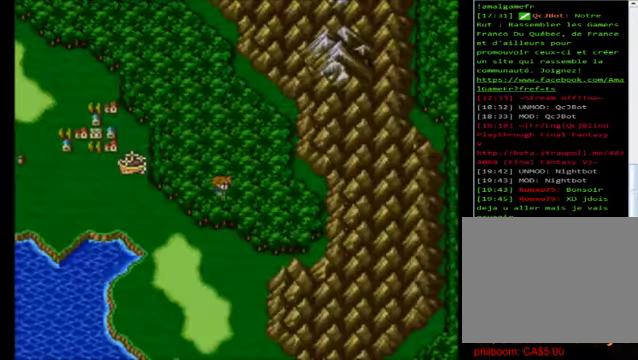
{"buttons": [], "left_stick": "up", "events": [[120, "left_stick", "right"], [360, "left_stick", "up"]]}
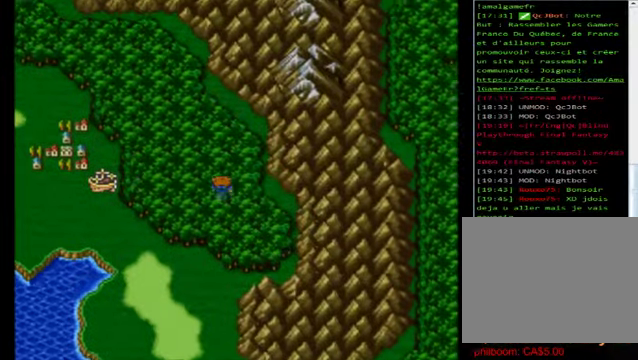
{"buttons": [], "left_stick": "up", "events": []}
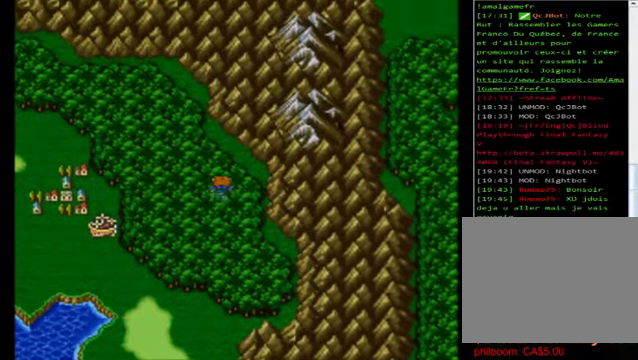
{"buttons": [], "left_stick": "left", "events": [[120, "left_stick", "up-left"], [280, "left_stick", "left"]]}
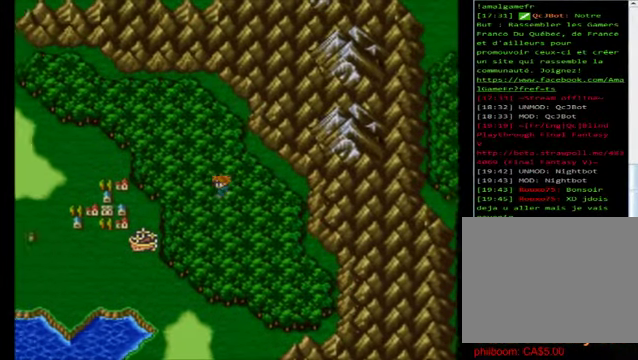
{"buttons": [], "left_stick": "down", "events": [[280, "left_stick", "down"]]}
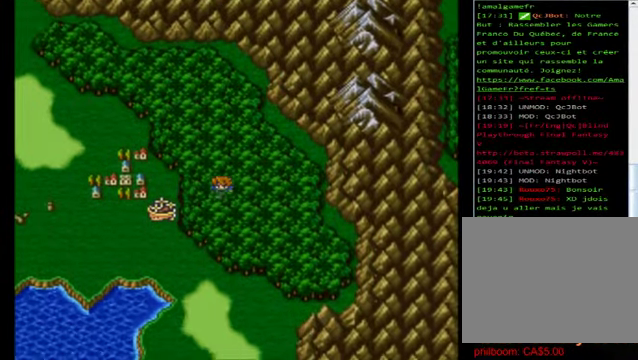
{"buttons": [], "left_stick": "down", "events": []}
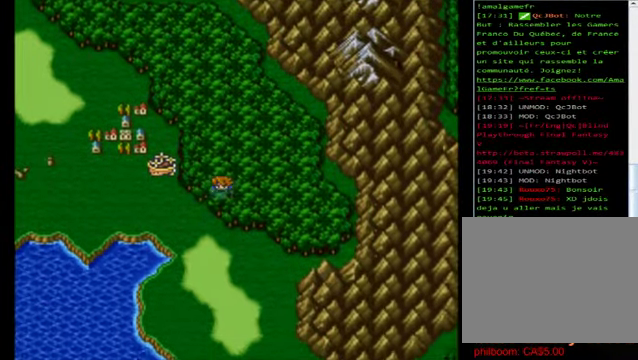
{"buttons": [], "left_stick": "right", "events": [[40, "left_stick", "right"]]}
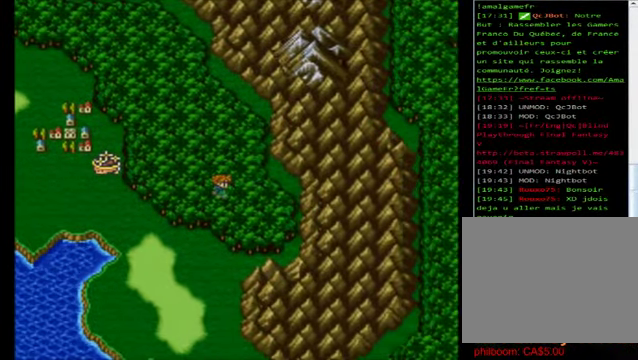
{"buttons": [], "left_stick": "up", "events": [[160, "left_stick", "up"]]}
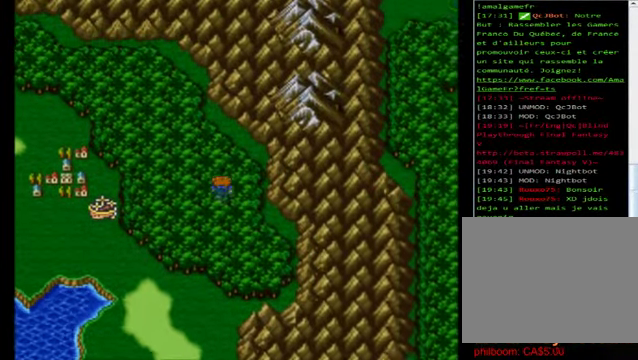
{"buttons": [], "left_stick": "up", "events": []}
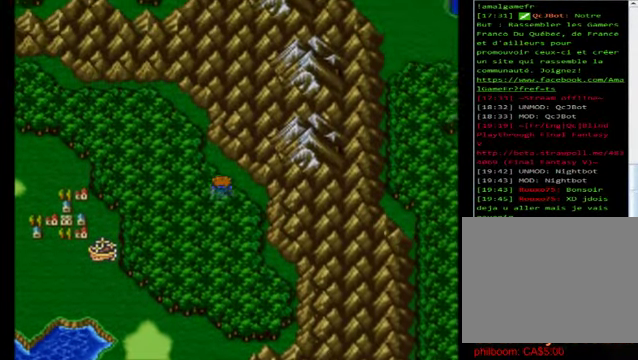
{"buttons": [], "left_stick": "left", "events": [[40, "left_stick", "left"]]}
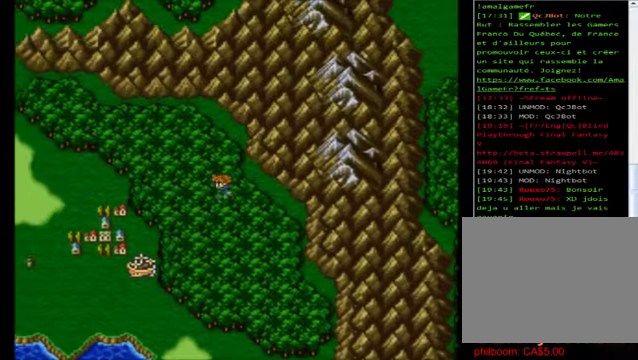
{"buttons": [], "left_stick": "down", "events": [[240, "left_stick", "down-left"], [480, "left_stick", "down"]]}
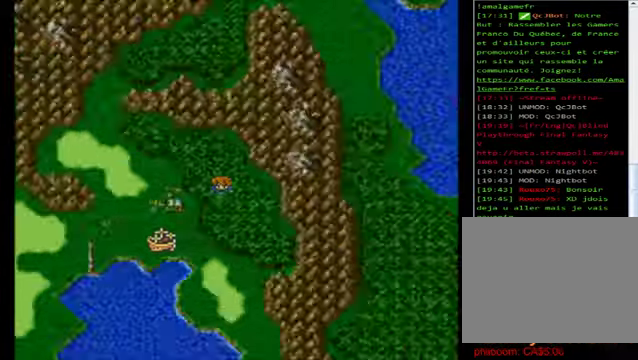
{"buttons": [], "left_stick": "down", "events": []}
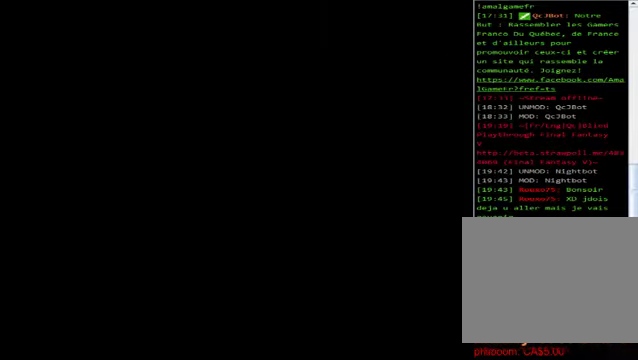
{"buttons": ["A"], "left_stick": "center", "events": [[40, "left_stick", "center"], [320, "A", "down"], [360, "A", "up"], [440, "A", "down"]]}
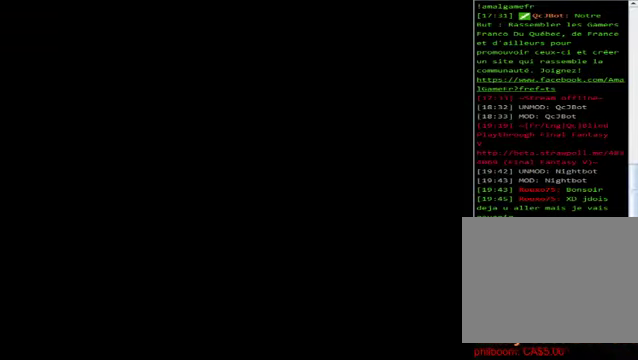
{"buttons": [], "left_stick": "center", "events": [[80, "A", "up"], [120, "A", "down"], [240, "A", "up"], [360, "A", "down"], [440, "A", "up"]]}
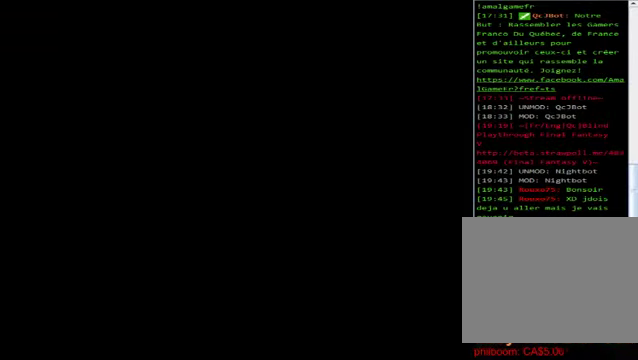
{"buttons": ["A"], "left_stick": "center", "events": [[40, "A", "down"], [160, "A", "up"], [240, "A", "down"], [360, "A", "up"], [480, "A", "down"]]}
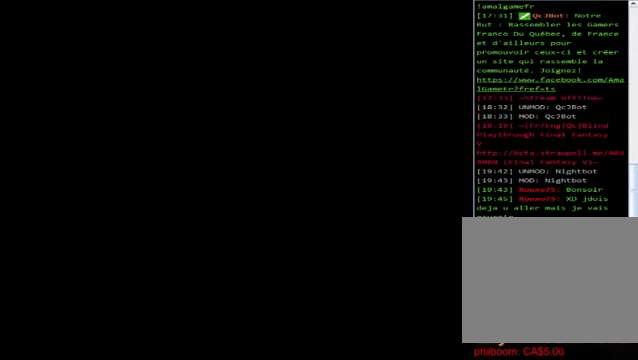
{"buttons": ["A"], "left_stick": "center", "events": [[80, "A", "up"], [200, "A", "down"], [280, "A", "up"], [440, "A", "down"]]}
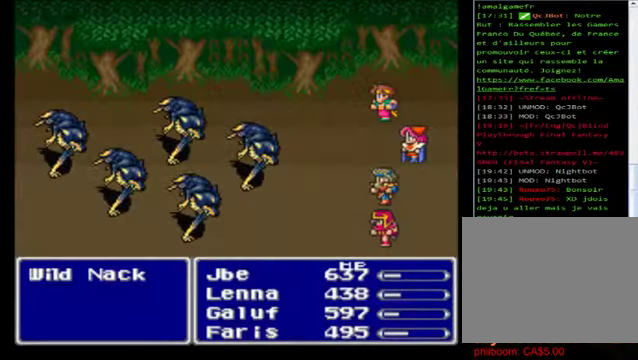
{"buttons": [], "left_stick": "center", "events": [[40, "A", "up"], [80, "A", "down"], [240, "A", "up"], [360, "A", "down"], [440, "A", "up"]]}
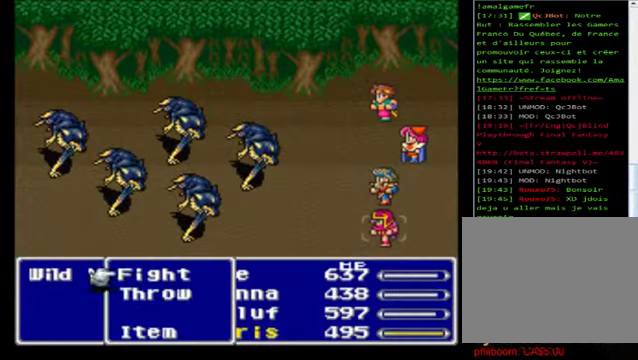
{"buttons": ["A"], "left_stick": "center", "events": [[80, "A", "down"], [200, "A", "up"], [280, "A", "down"], [400, "A", "up"], [520, "A", "down"]]}
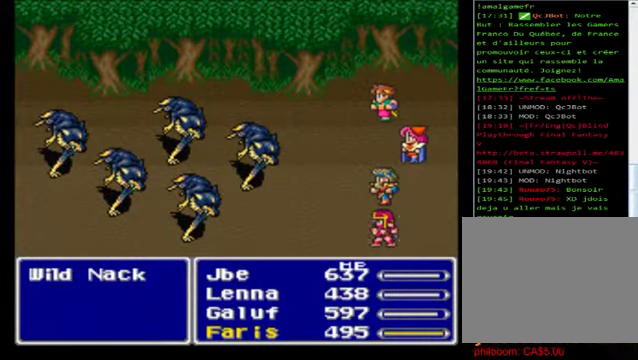
{"buttons": ["A"], "left_stick": "center", "events": [[80, "A", "up"], [200, "A", "down"], [360, "A", "up"], [400, "A", "down"]]}
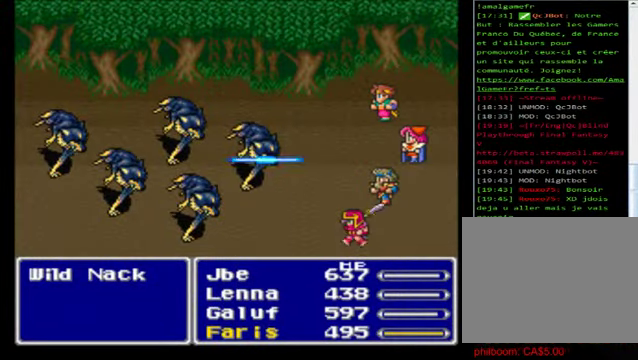
{"buttons": [], "left_stick": "center", "events": [[80, "A", "up"], [200, "A", "down"], [240, "A", "up"], [320, "A", "down"], [480, "A", "up"]]}
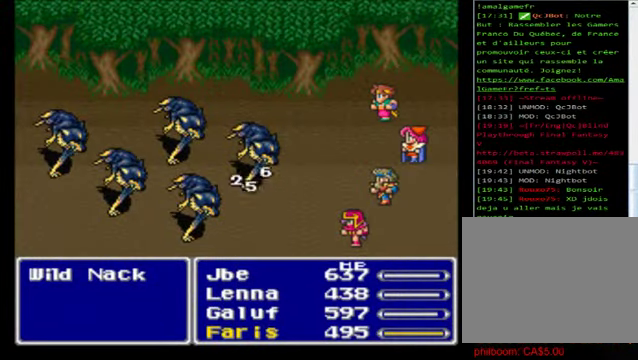
{"buttons": ["A"], "left_stick": "center", "events": [[40, "A", "down"], [160, "A", "up"], [200, "A", "down"], [360, "A", "up"], [480, "A", "down"]]}
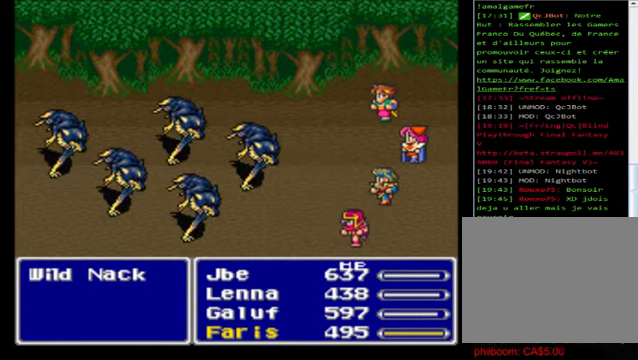
{"buttons": ["A"], "left_stick": "center", "events": [[120, "A", "up"], [240, "A", "down"], [320, "A", "up"], [400, "A", "down"]]}
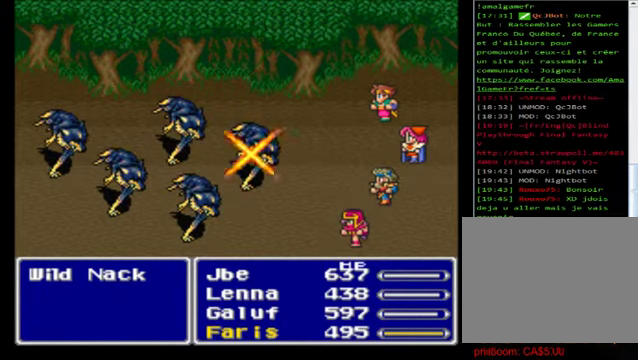
{"buttons": [], "left_stick": "center", "events": [[160, "A", "up"], [240, "A", "down"], [320, "A", "up"], [400, "A", "down"], [480, "A", "up"]]}
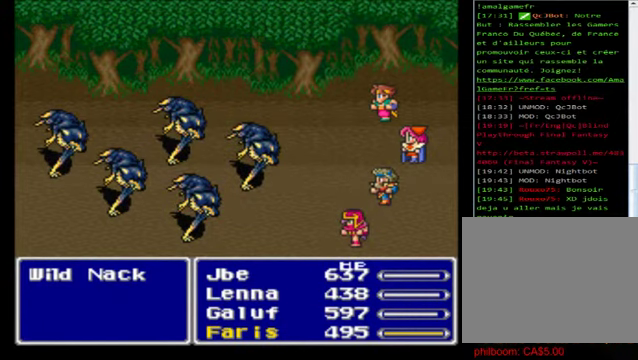
{"buttons": ["A"], "left_stick": "center", "events": [[80, "A", "down"], [200, "A", "up"], [320, "A", "down"], [440, "A", "up"], [480, "A", "down"]]}